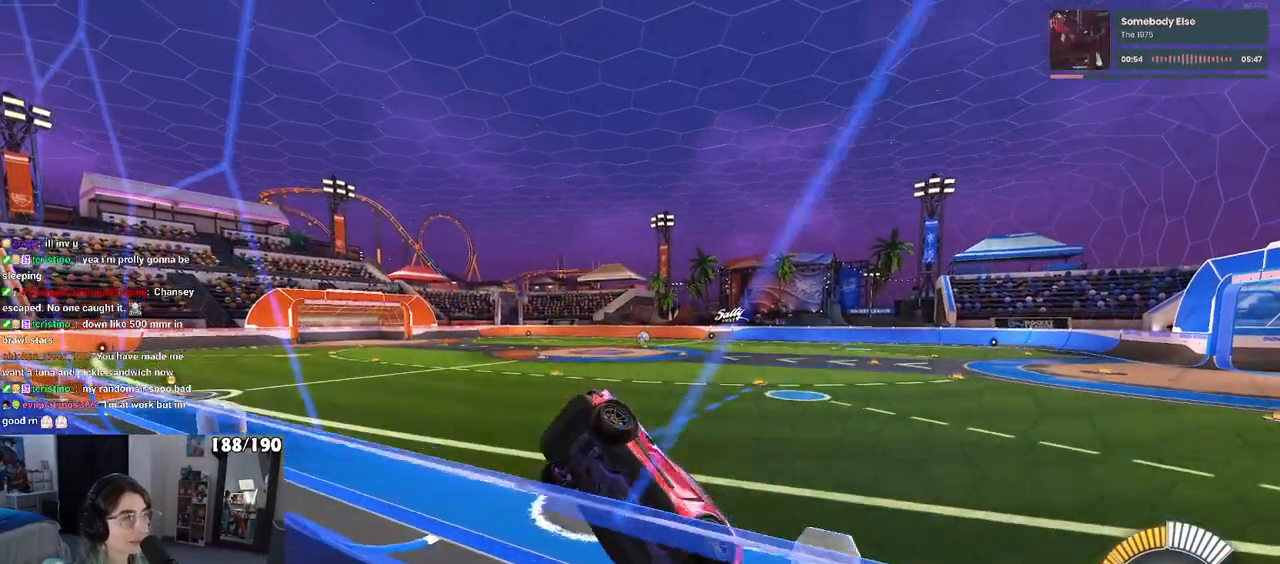
Gameplay with a controller (PlayStation layout); each line is a JSON object with the inputs held at the frame after it. "events" lists button and stick changes between this image and that frame as [ms after this image, input, new state], when the widget could be followed in between. Not read: R2.
{"buttons": ["R1"], "left_stick": "right", "right_stick": "center", "events": [[33, "R1", "down"], [250, "TRIANGLE", "down"], [283, "left_stick", "right"], [350, "TRIANGLE", "up"]]}
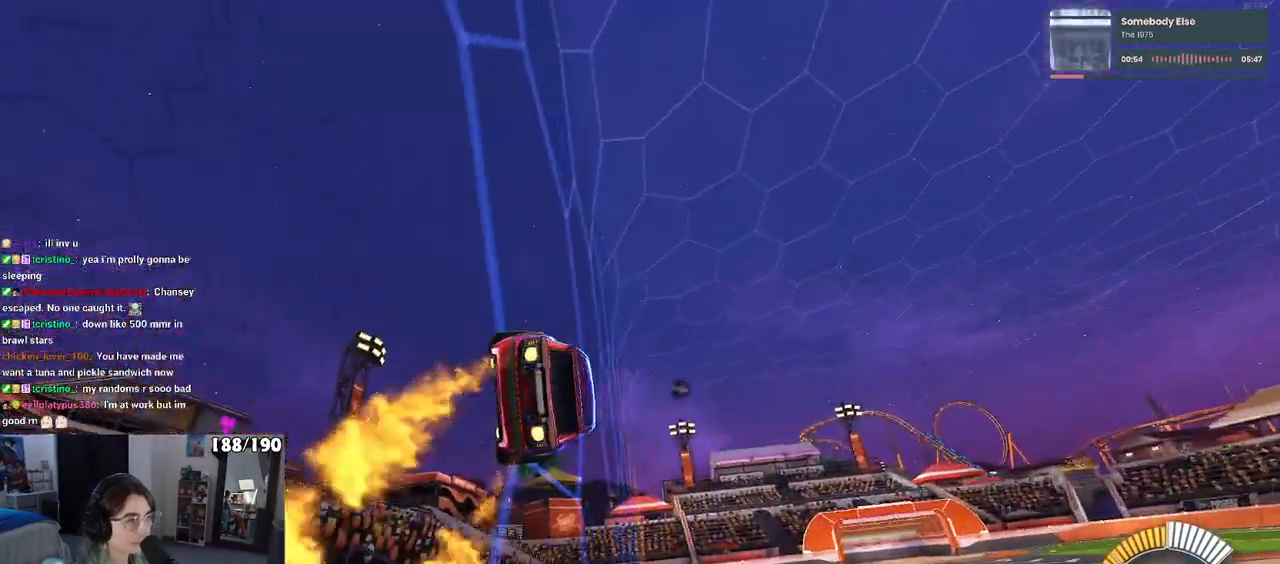
{"buttons": ["CROSS"], "left_stick": "left", "right_stick": "center", "events": [[33, "left_stick", "center"], [217, "left_stick", "right"], [333, "R1", "up"], [467, "CROSS", "down"], [467, "left_stick", "left"]]}
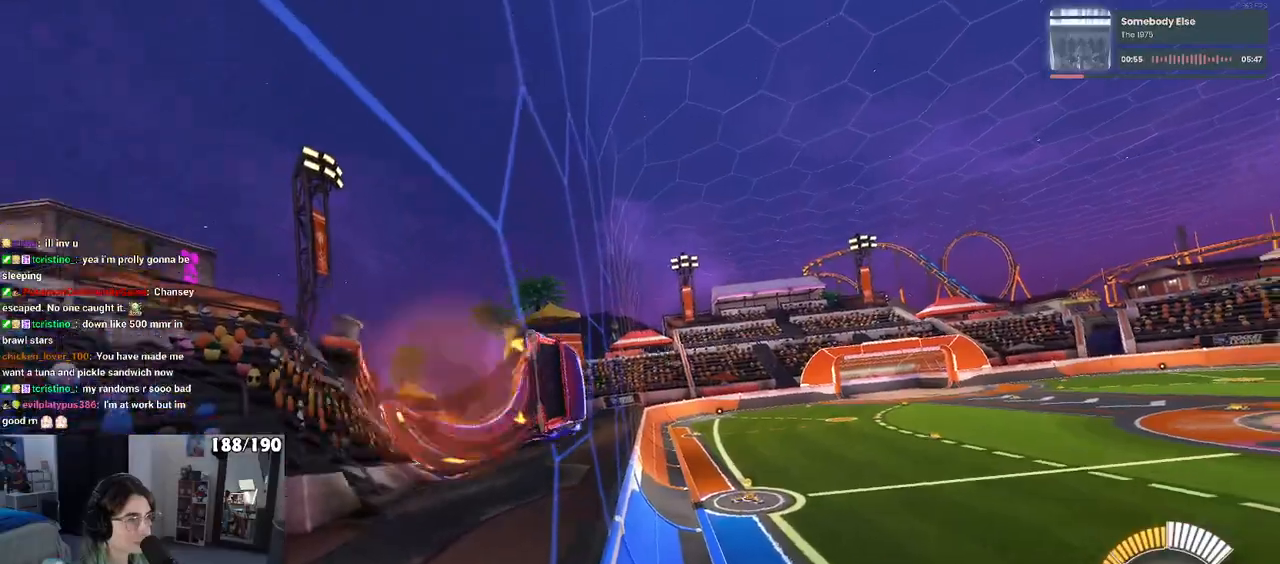
{"buttons": [], "left_stick": "right", "right_stick": "center", "events": [[17, "CROSS", "up"], [67, "CROSS", "down"], [100, "left_stick", "center"], [133, "CROSS", "up"], [300, "left_stick", "right"]]}
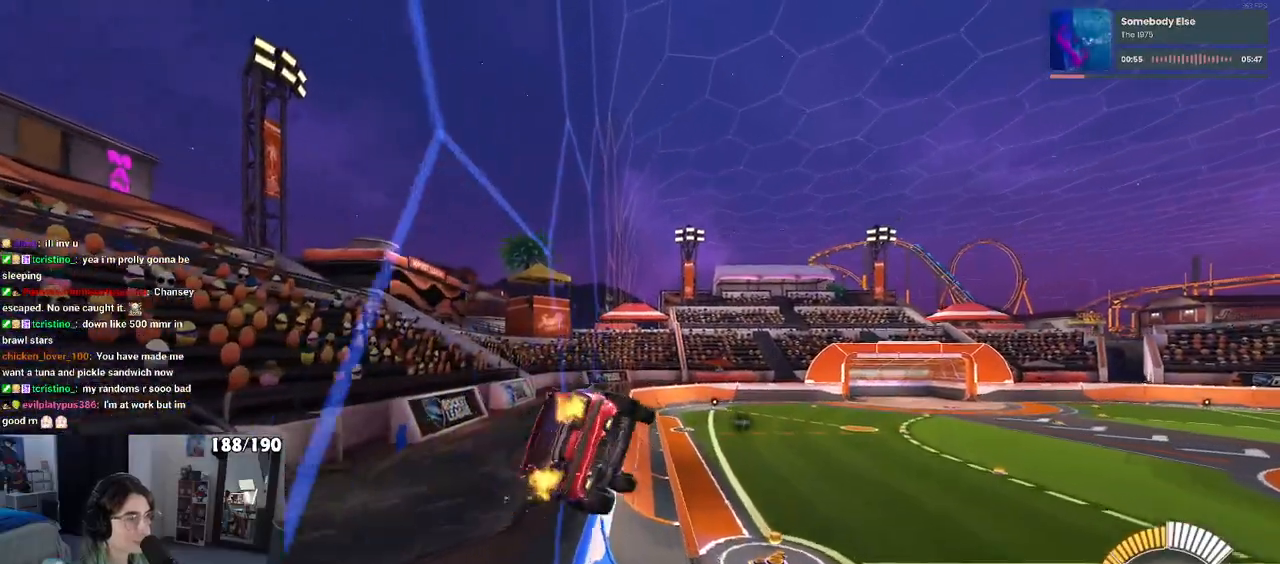
{"buttons": ["SQUARE"], "left_stick": "left", "right_stick": "center", "events": [[217, "left_stick", "center"], [267, "left_stick", "left"], [300, "SQUARE", "down"]]}
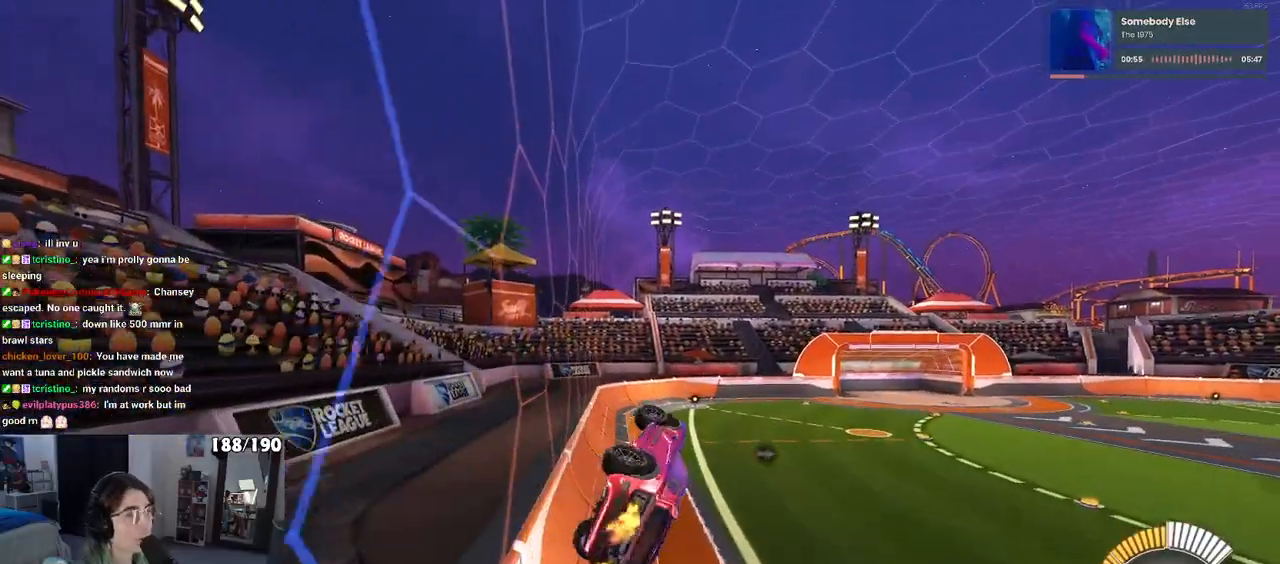
{"buttons": [], "left_stick": "center", "right_stick": "center", "events": [[183, "SQUARE", "up"], [217, "left_stick", "center"]]}
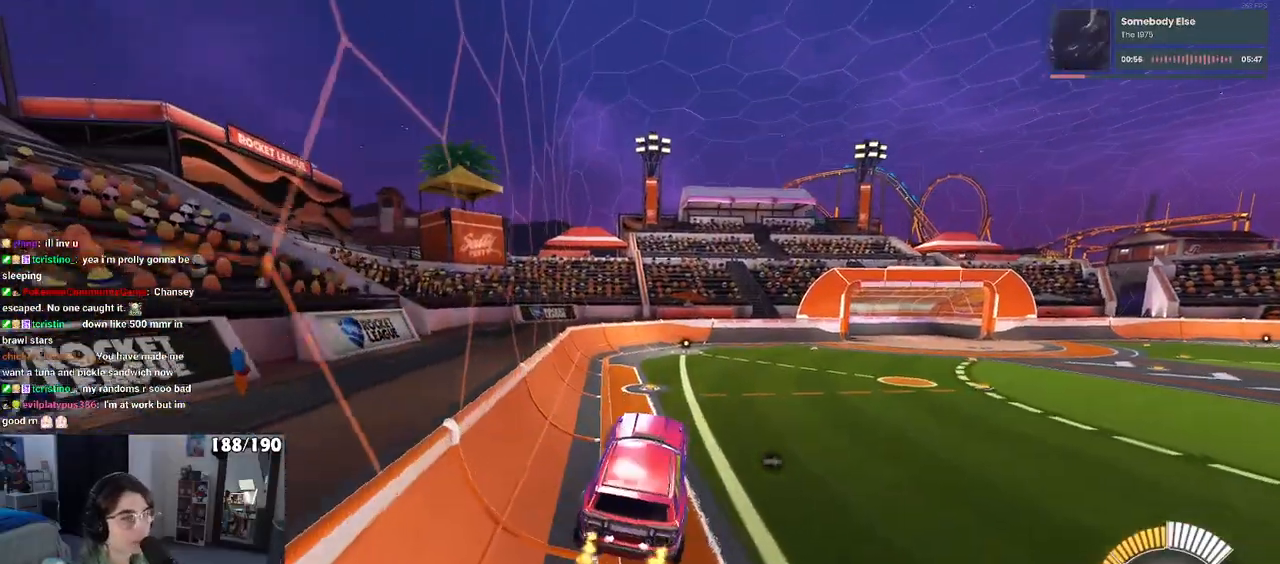
{"buttons": [], "left_stick": "center", "right_stick": "center", "events": []}
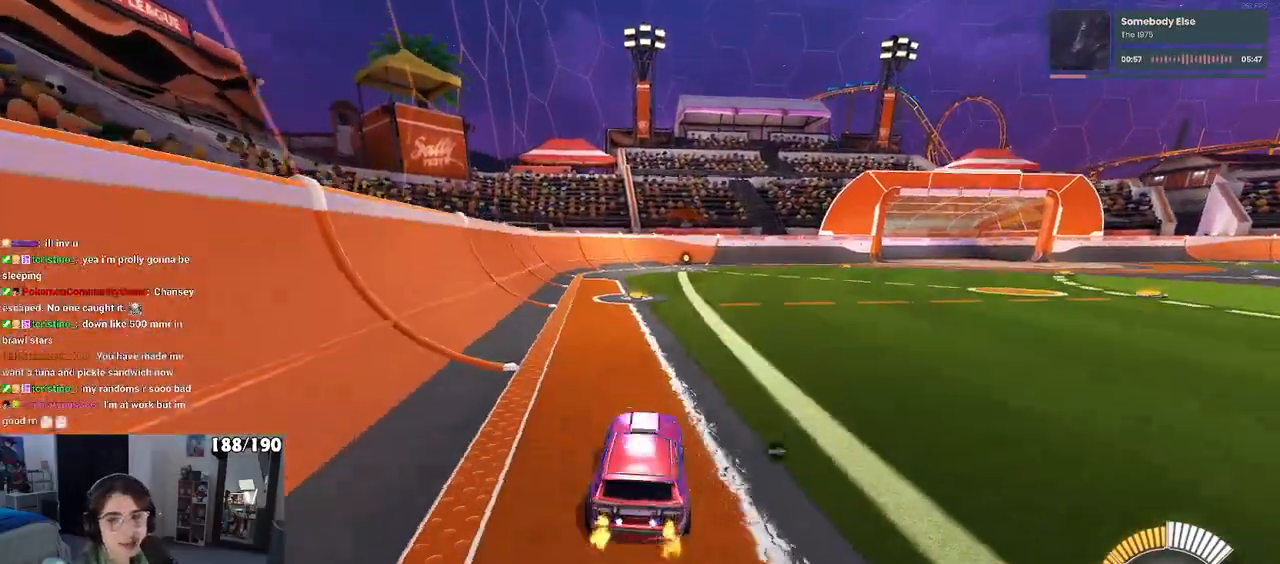
{"buttons": [], "left_stick": "right", "right_stick": "center", "events": [[167, "left_stick", "right"]]}
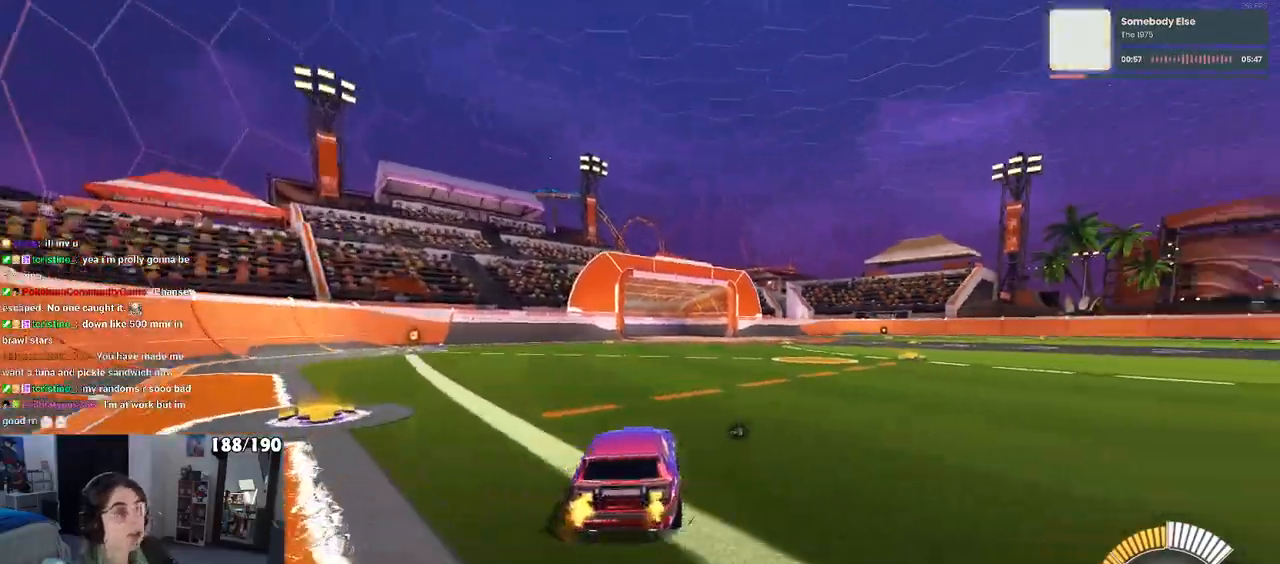
{"buttons": ["SQUARE", "R1"], "left_stick": "down", "right_stick": "center", "events": [[200, "CROSS", "down"], [200, "R1", "down"], [217, "left_stick", "up"], [283, "left_stick", "up-left"], [300, "CROSS", "up"], [350, "CROSS", "down"], [417, "SQUARE", "down"], [417, "left_stick", "down"], [433, "CROSS", "up"]]}
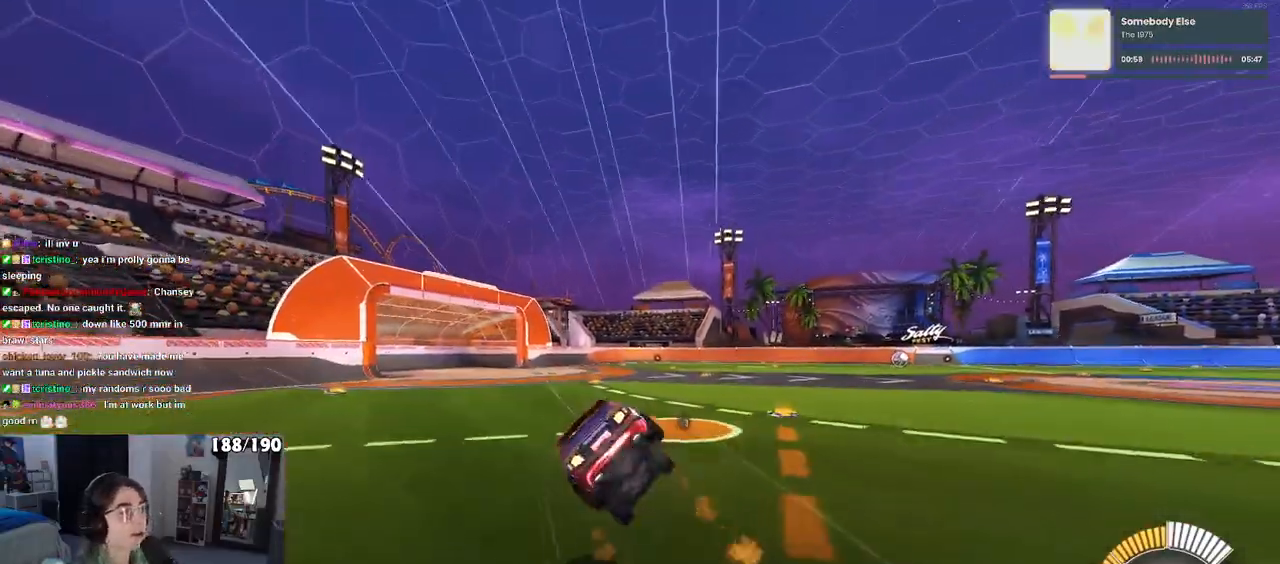
{"buttons": ["SQUARE", "R1"], "left_stick": "down-left", "right_stick": "center", "events": [[167, "left_stick", "down-left"]]}
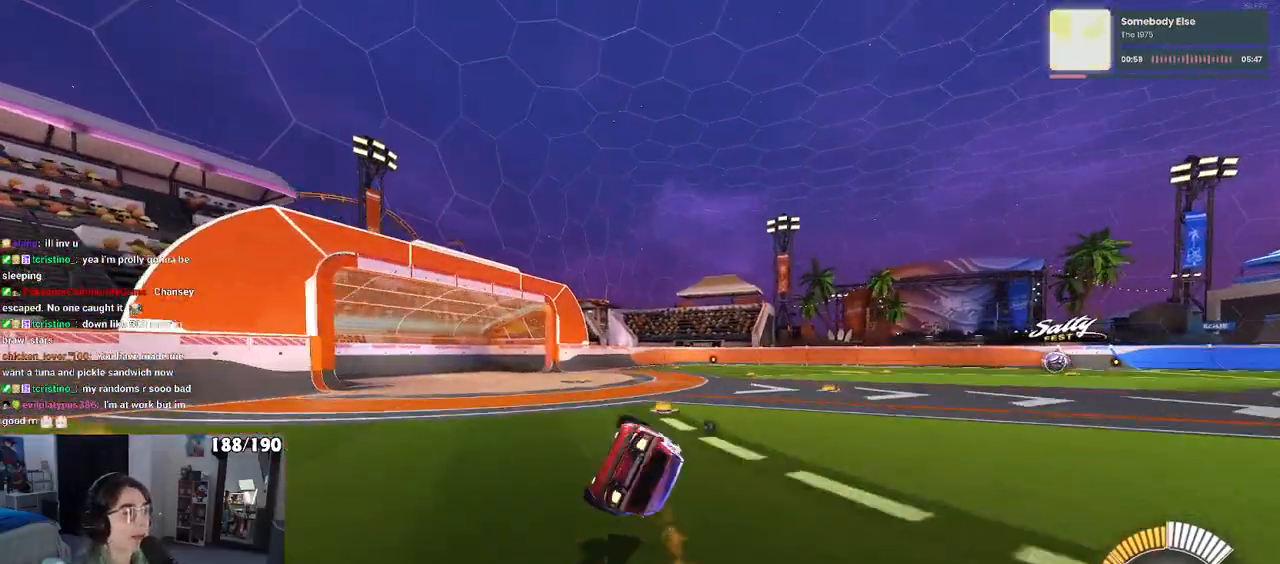
{"buttons": [], "left_stick": "down-right", "right_stick": "center", "events": [[250, "R1", "up"], [250, "SQUARE", "up"], [250, "left_stick", "down-right"]]}
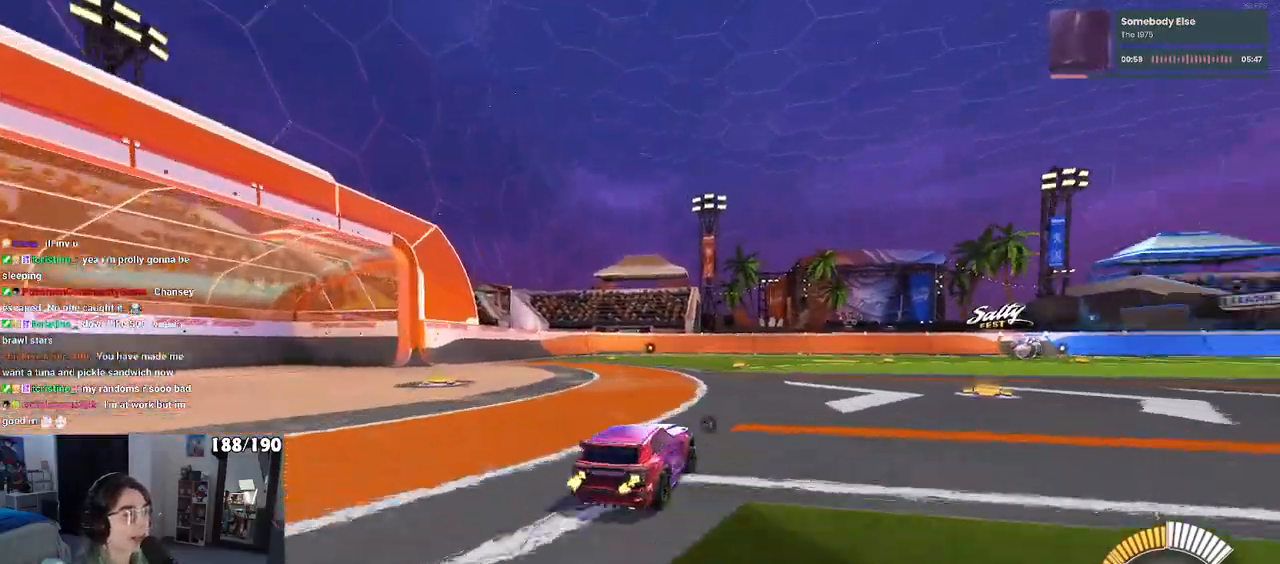
{"buttons": ["CROSS"], "left_stick": "up-right", "right_stick": "center", "events": [[367, "left_stick", "center"], [433, "CROSS", "down"], [467, "left_stick", "up-right"]]}
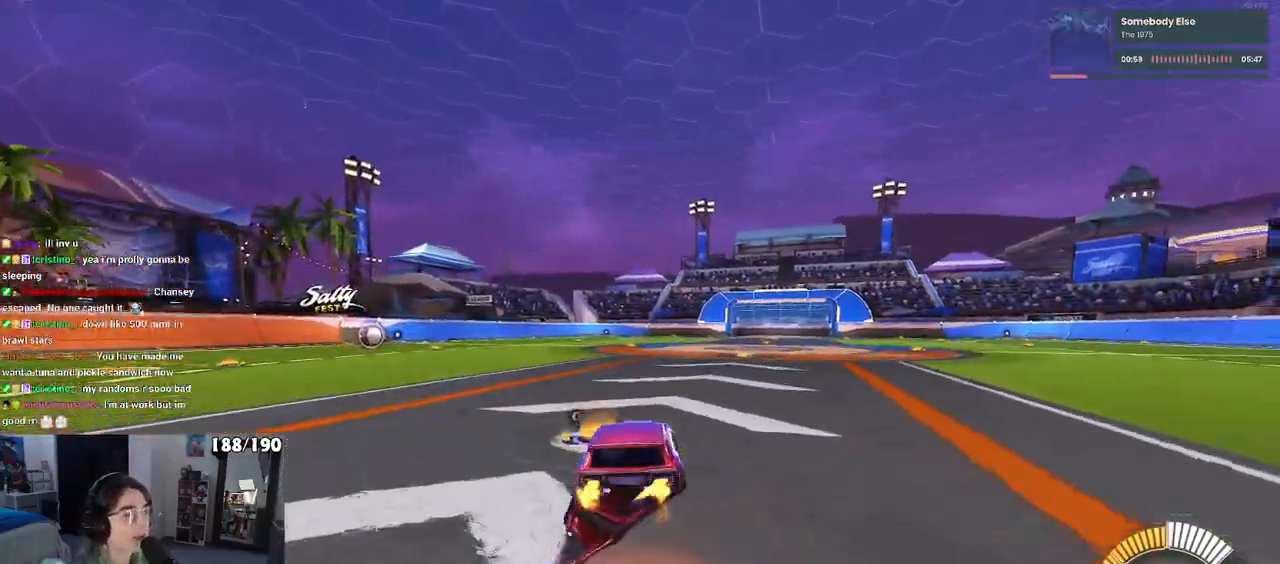
{"buttons": ["SQUARE"], "left_stick": "down-right", "right_stick": "center", "events": [[17, "CROSS", "up"], [83, "CROSS", "down"], [117, "left_stick", "down-right"], [133, "SQUARE", "down"], [167, "CROSS", "up"], [167, "left_stick", "down"], [350, "left_stick", "down-right"]]}
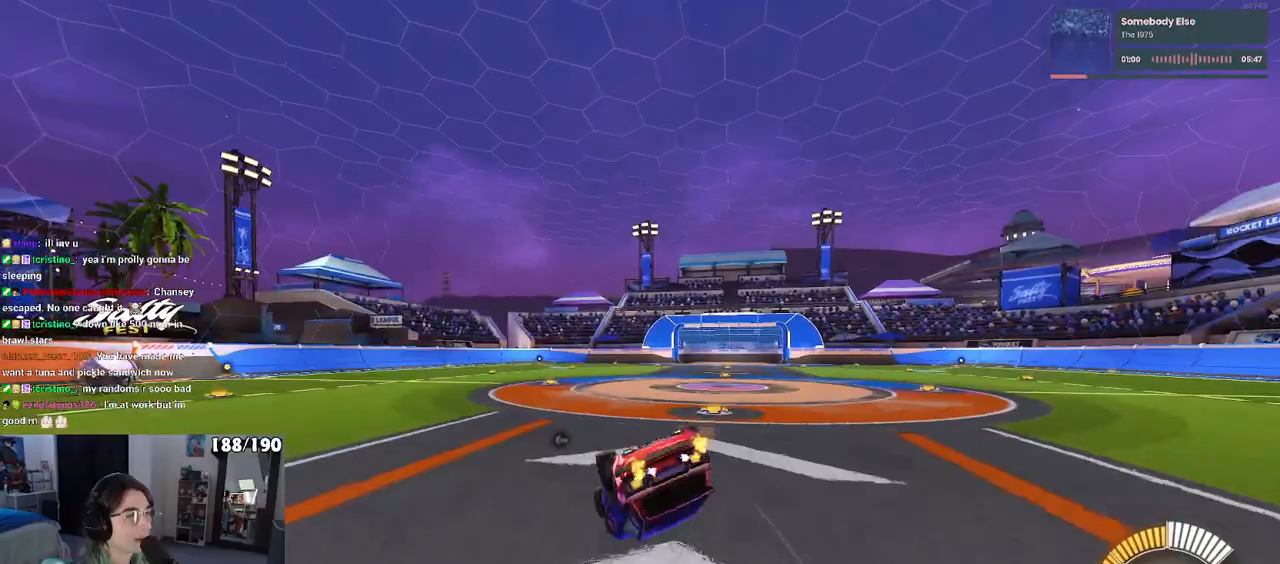
{"buttons": ["SQUARE"], "left_stick": "down-right", "right_stick": "center", "events": []}
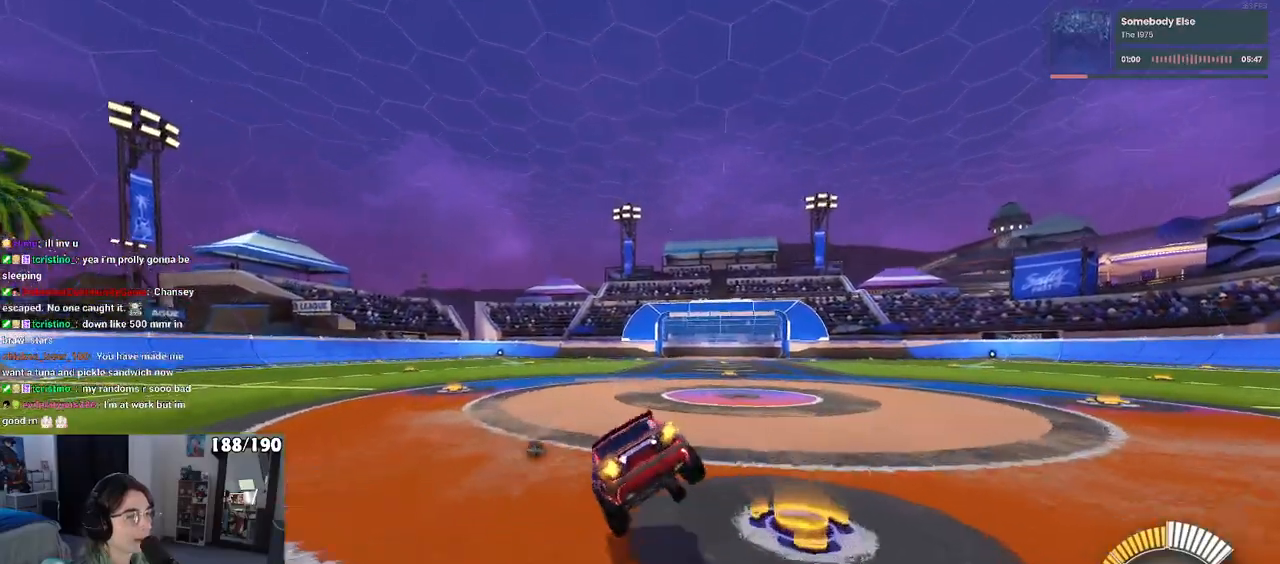
{"buttons": [], "left_stick": "center", "right_stick": "center", "events": [[50, "SQUARE", "up"], [167, "left_stick", "down"], [217, "CROSS", "down"], [267, "CROSS", "up"], [383, "left_stick", "center"]]}
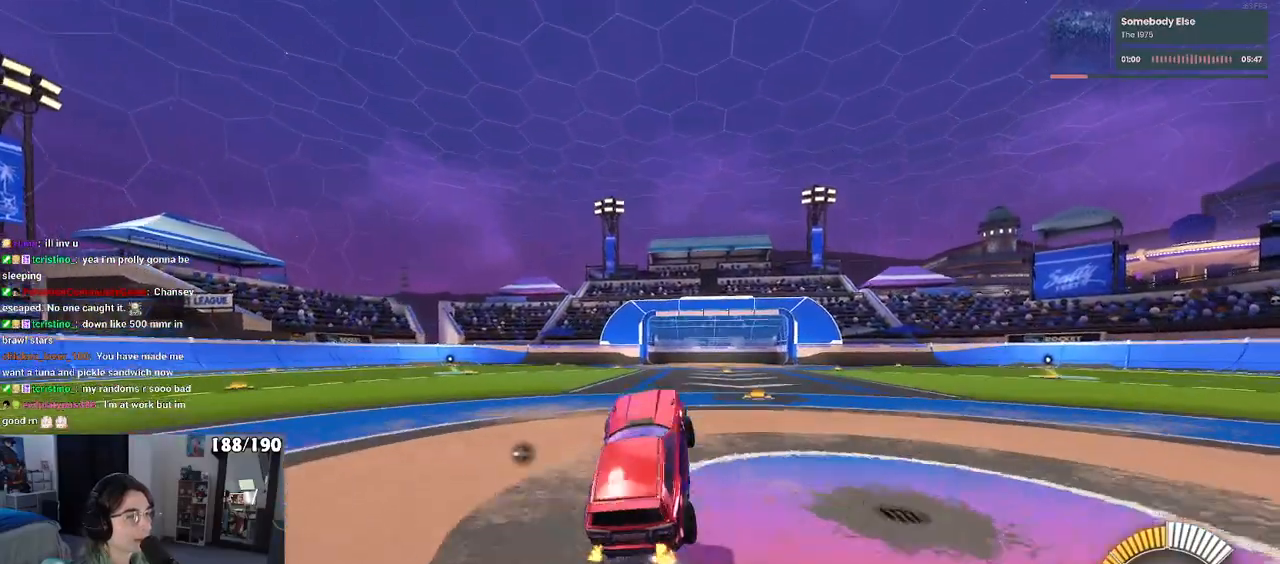
{"buttons": [], "left_stick": "up-right", "right_stick": "center", "events": [[167, "left_stick", "up-right"], [317, "CROSS", "down"], [383, "CROSS", "up"]]}
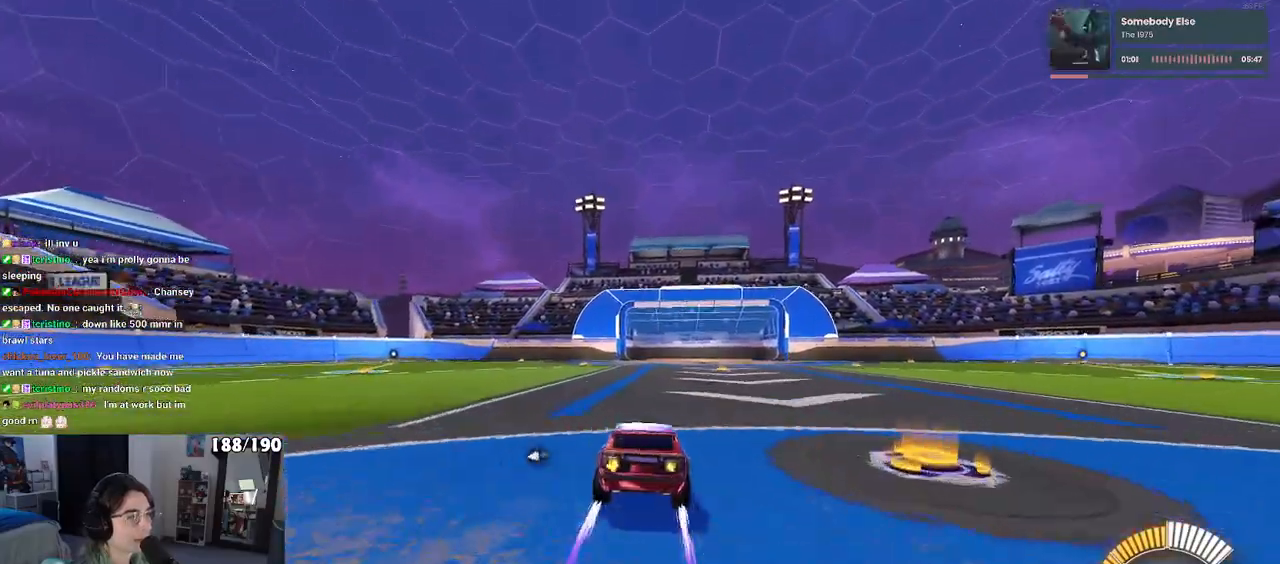
{"buttons": ["SQUARE"], "left_stick": "left", "right_stick": "center", "events": [[50, "left_stick", "center"], [333, "left_stick", "left"], [350, "SQUARE", "down"]]}
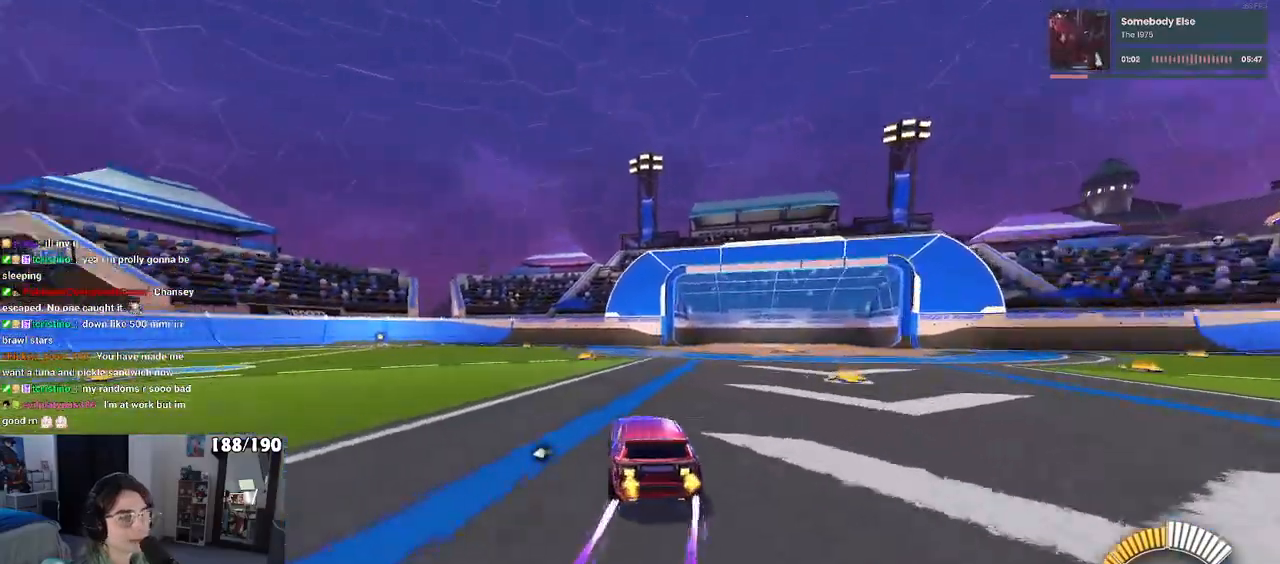
{"buttons": [], "left_stick": "left", "right_stick": "center", "events": [[83, "SQUARE", "up"]]}
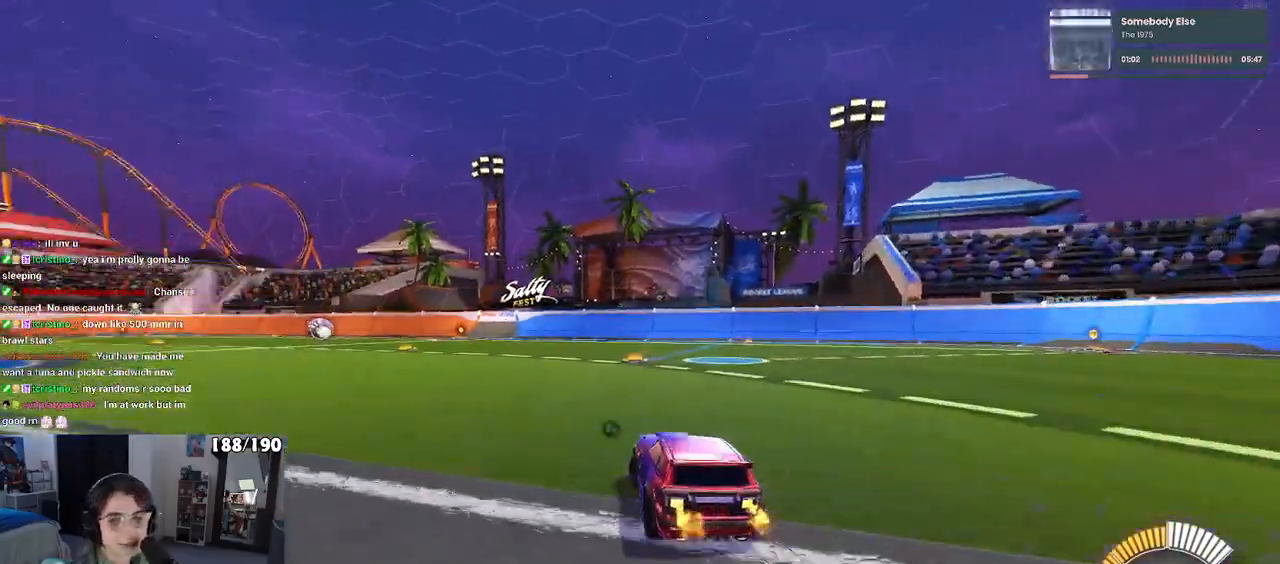
{"buttons": ["CROSS"], "left_stick": "up-right", "right_stick": "center", "events": [[350, "CROSS", "down"], [367, "left_stick", "up-right"], [400, "CROSS", "up"], [467, "CROSS", "down"]]}
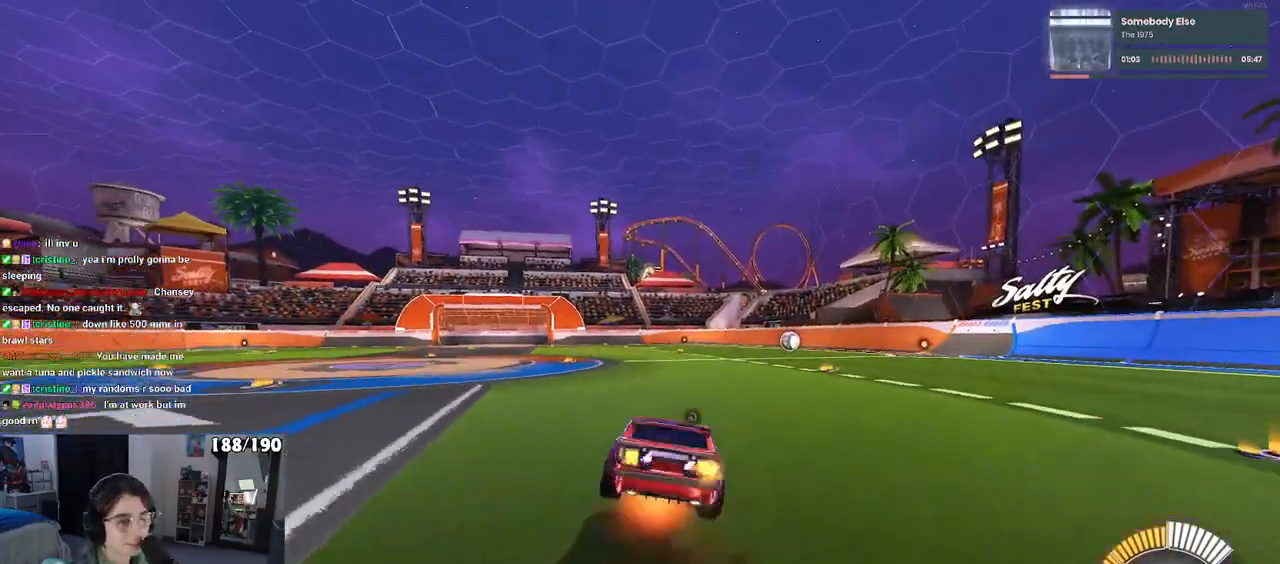
{"buttons": ["SQUARE"], "left_stick": "down", "right_stick": "center", "events": [[17, "SQUARE", "down"], [33, "CROSS", "up"], [33, "left_stick", "down"]]}
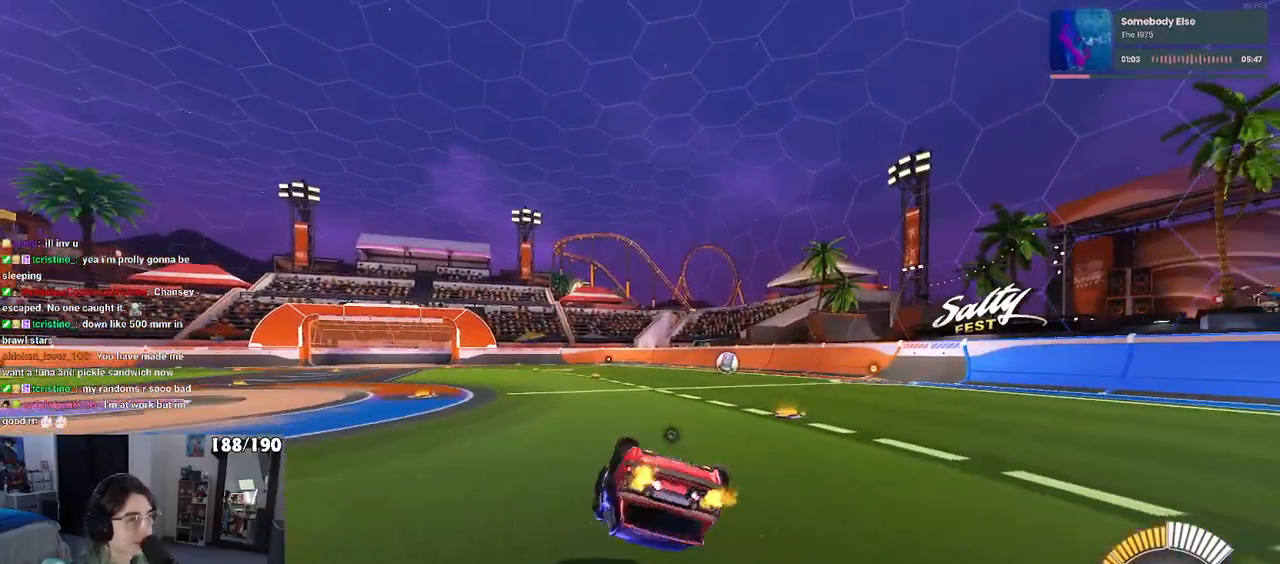
{"buttons": [], "left_stick": "down", "right_stick": "center", "events": [[467, "SQUARE", "up"]]}
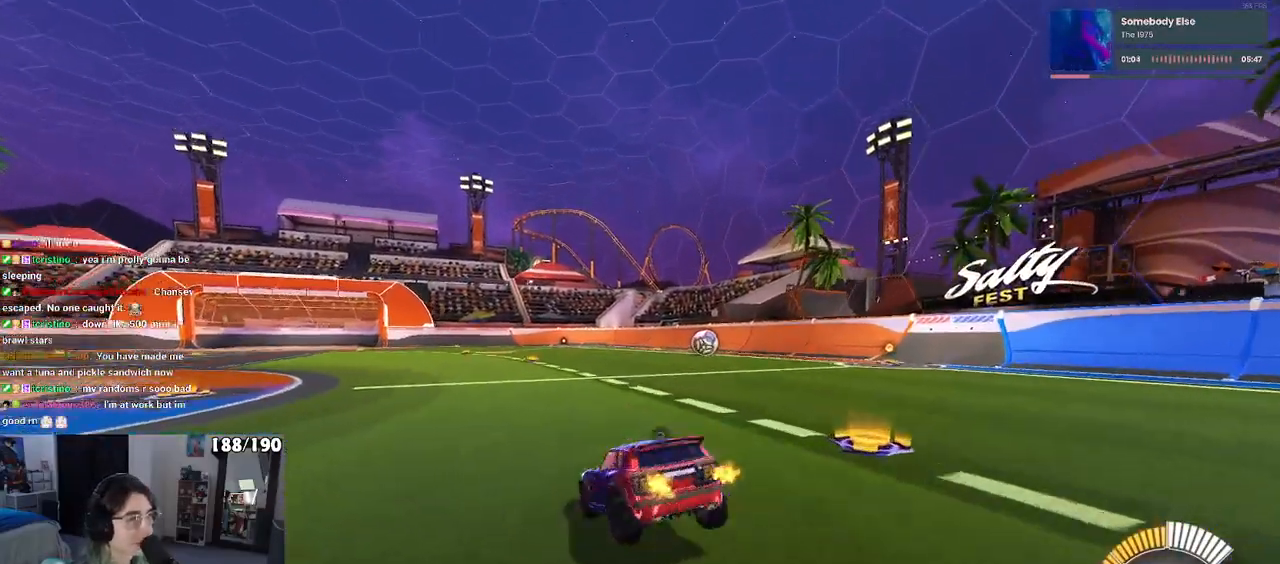
{"buttons": [], "left_stick": "center", "right_stick": "center", "events": [[117, "CROSS", "down"], [133, "CROSS", "up"], [283, "left_stick", "center"]]}
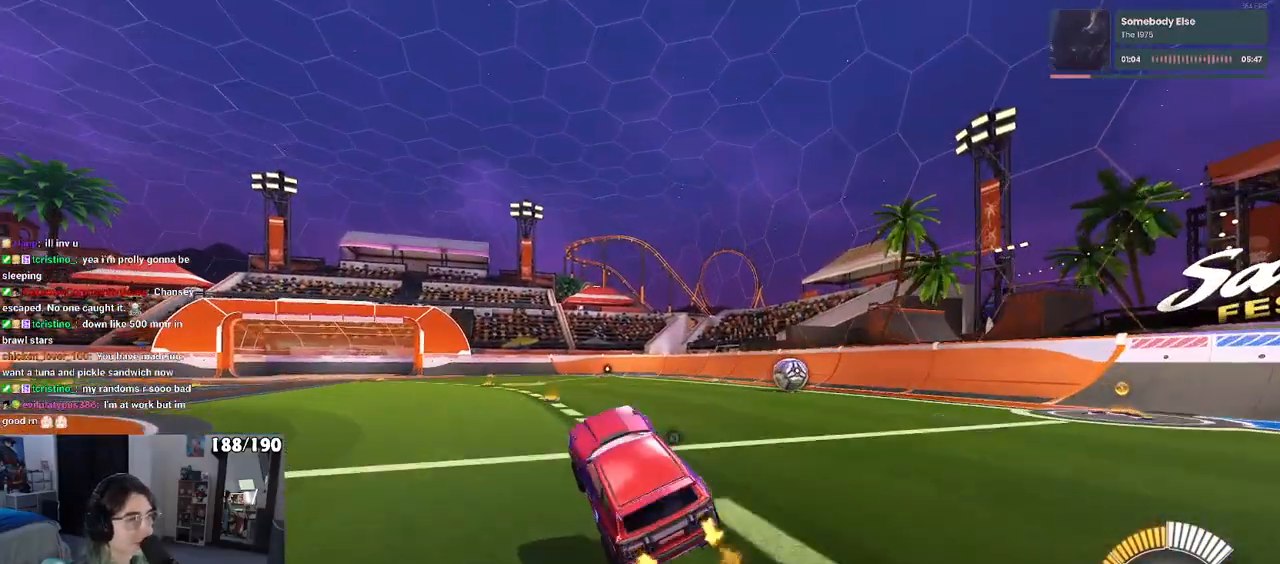
{"buttons": [], "left_stick": "center", "right_stick": "center", "events": [[33, "left_stick", "down-right"], [167, "left_stick", "center"], [217, "left_stick", "up"], [500, "left_stick", "center"]]}
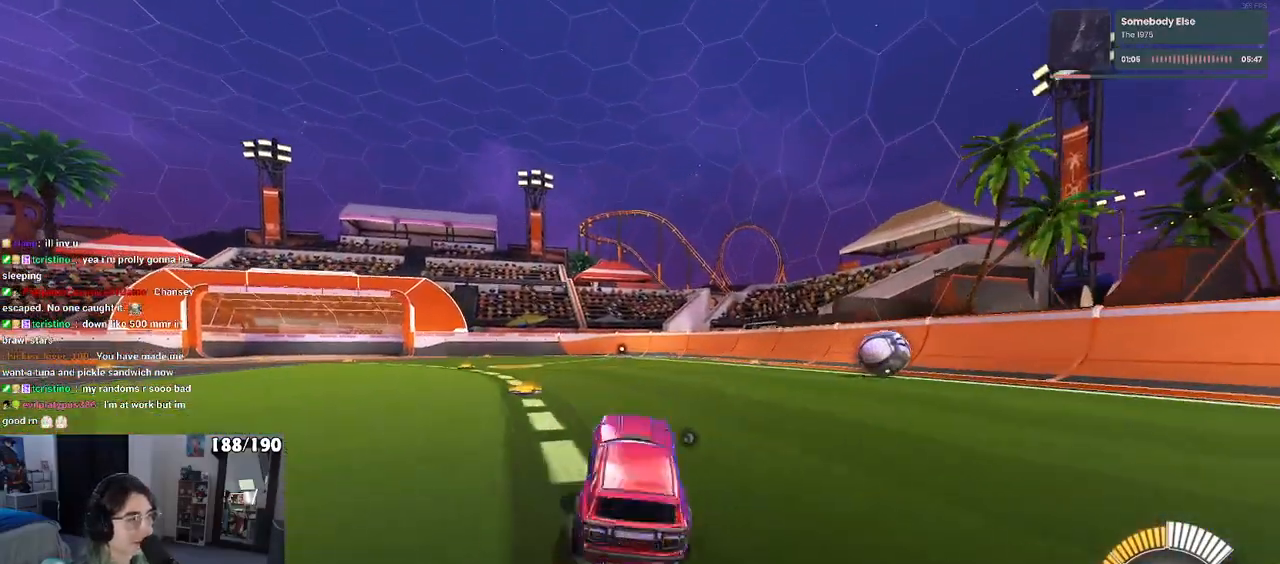
{"buttons": ["CROSS"], "left_stick": "up-right", "right_stick": "center", "events": [[50, "L2", "down"], [50, "left_stick", "left"], [183, "L2", "up"], [333, "CROSS", "down"], [383, "left_stick", "up-right"], [417, "CROSS", "up"], [467, "CROSS", "down"]]}
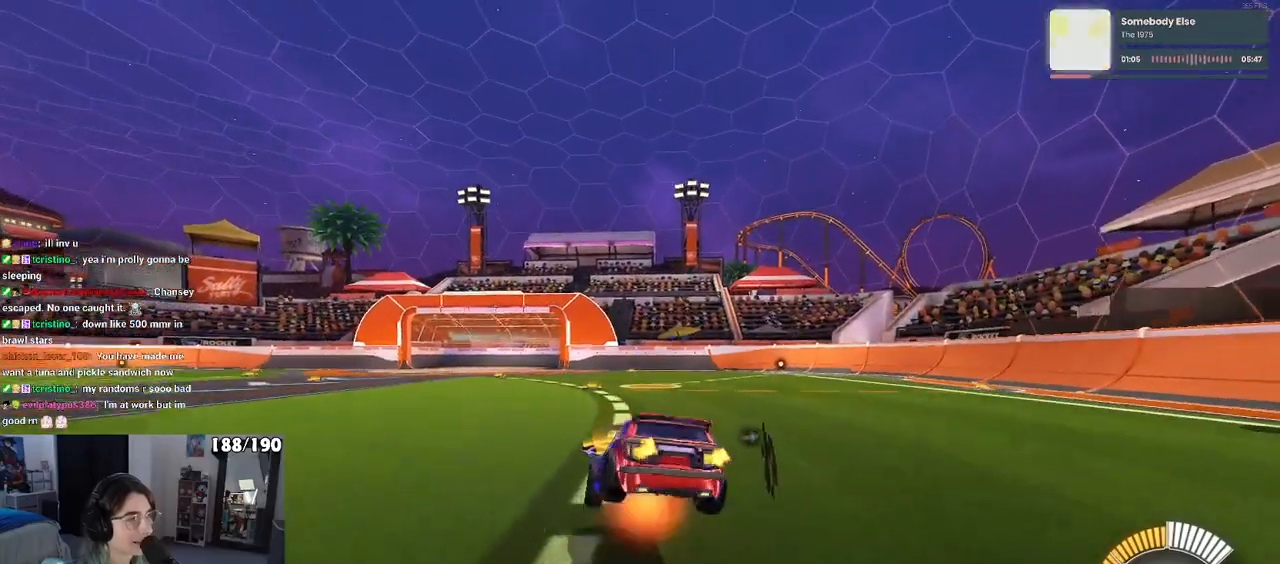
{"buttons": ["SQUARE"], "left_stick": "down-right", "right_stick": "center", "events": [[33, "CROSS", "up"], [33, "SQUARE", "down"], [50, "left_stick", "down"], [233, "left_stick", "down-right"]]}
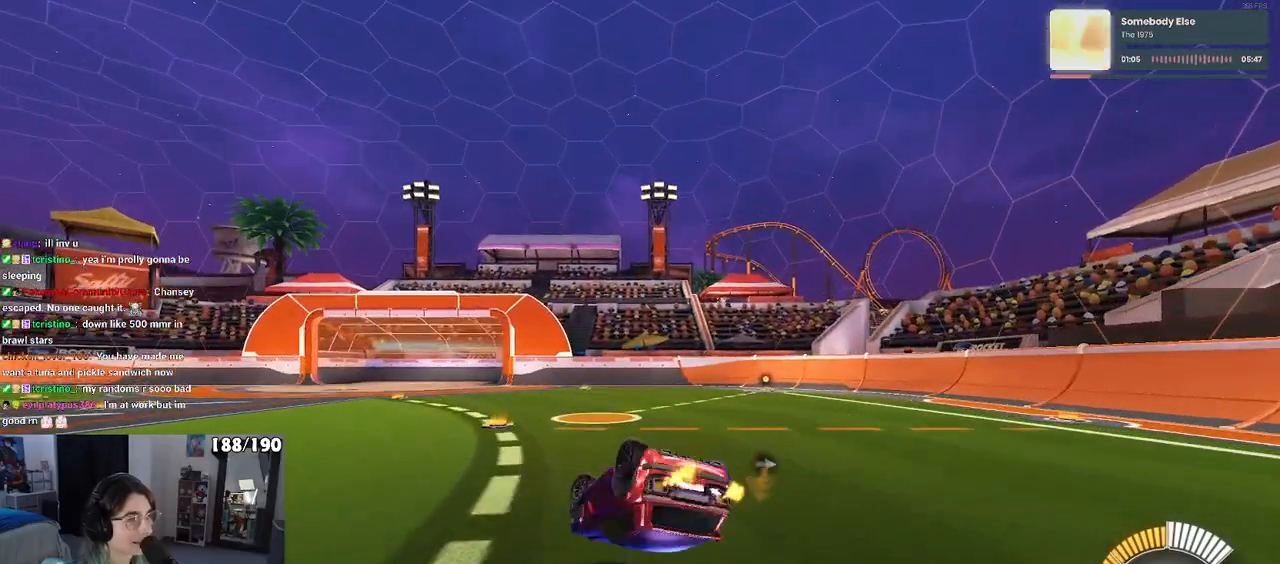
{"buttons": [], "left_stick": "down-right", "right_stick": "center", "events": [[467, "SQUARE", "up"]]}
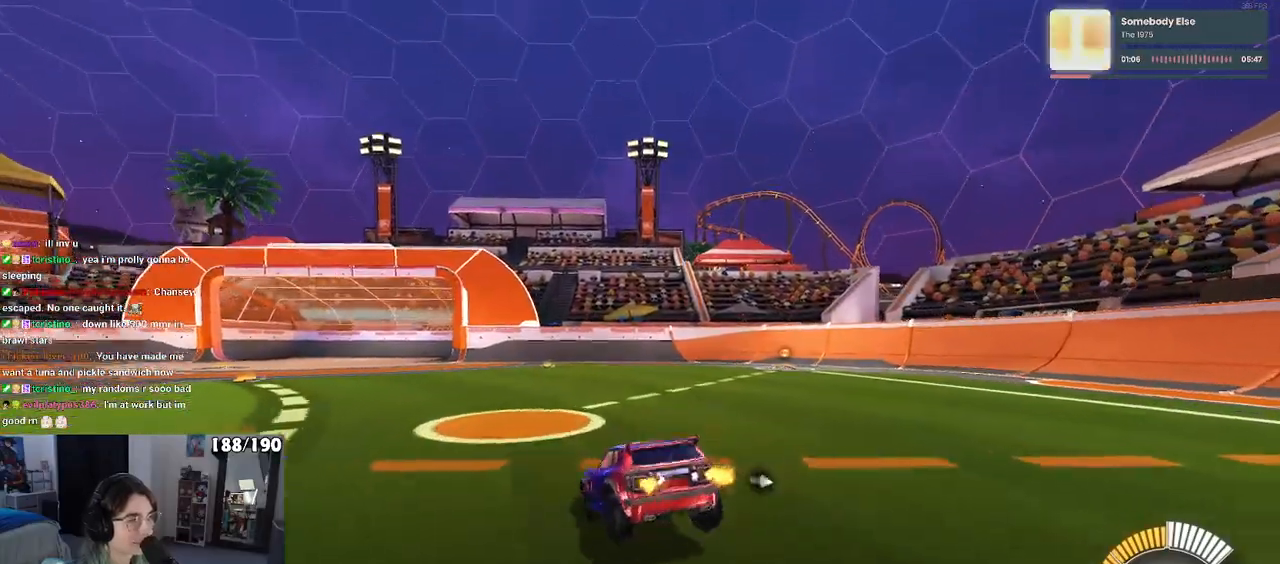
{"buttons": ["CROSS"], "left_stick": "up", "right_stick": "center", "events": [[17, "left_stick", "down"], [83, "CROSS", "down"], [150, "CROSS", "up"], [283, "left_stick", "center"], [417, "left_stick", "up"], [483, "CROSS", "down"]]}
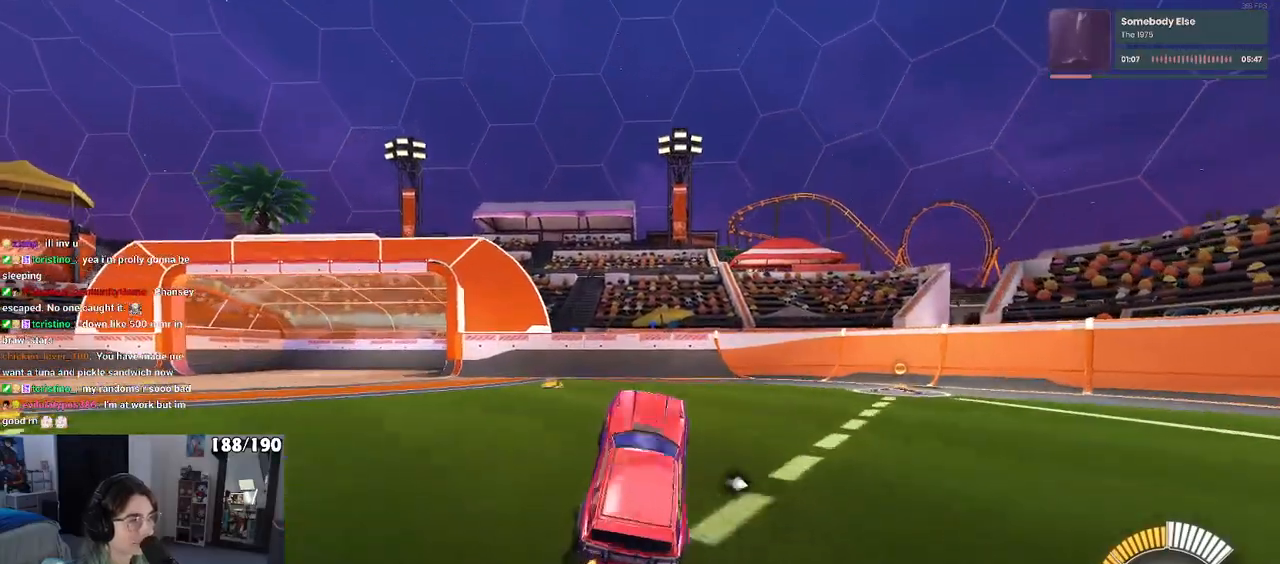
{"buttons": [], "left_stick": "center", "right_stick": "center", "events": [[67, "CROSS", "up"], [150, "left_stick", "center"]]}